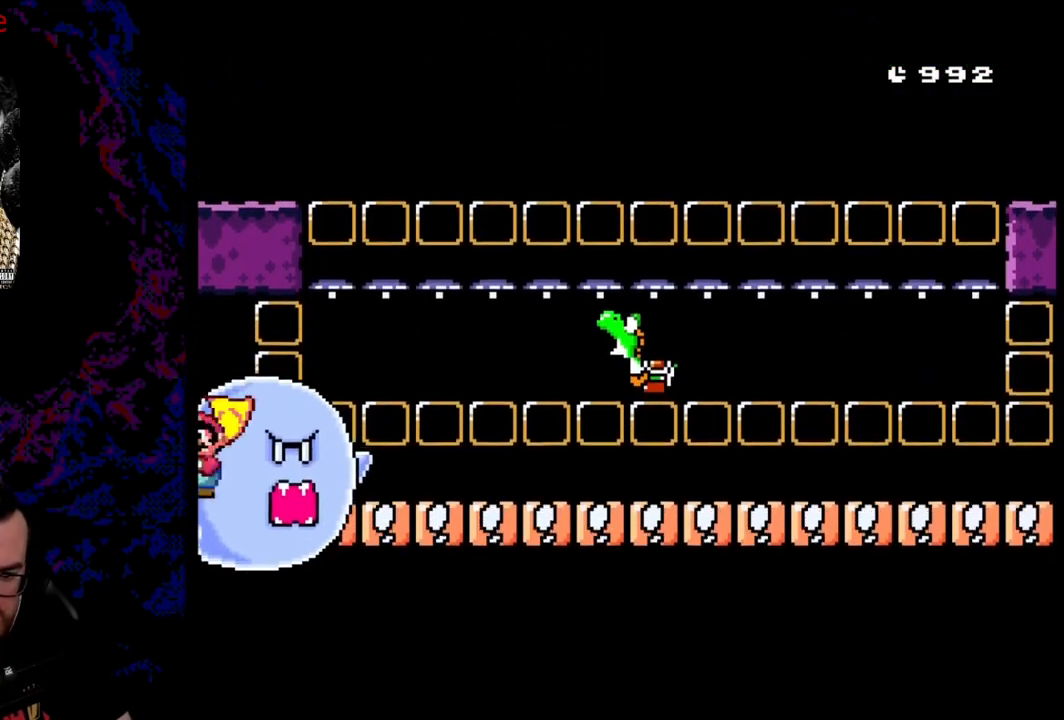
Gameplay with a controller (Nintendo layout); each line is a JSON object with the inputs held at the frame after it. "events" lists button and stick changes between this image and that frame as [ms after this image, input, new state], when the widget could be followed in between. Not read: L3 R3.
{"buttons": ["X", "DPAD_RIGHT"], "events": [[283, "A", "up"]]}
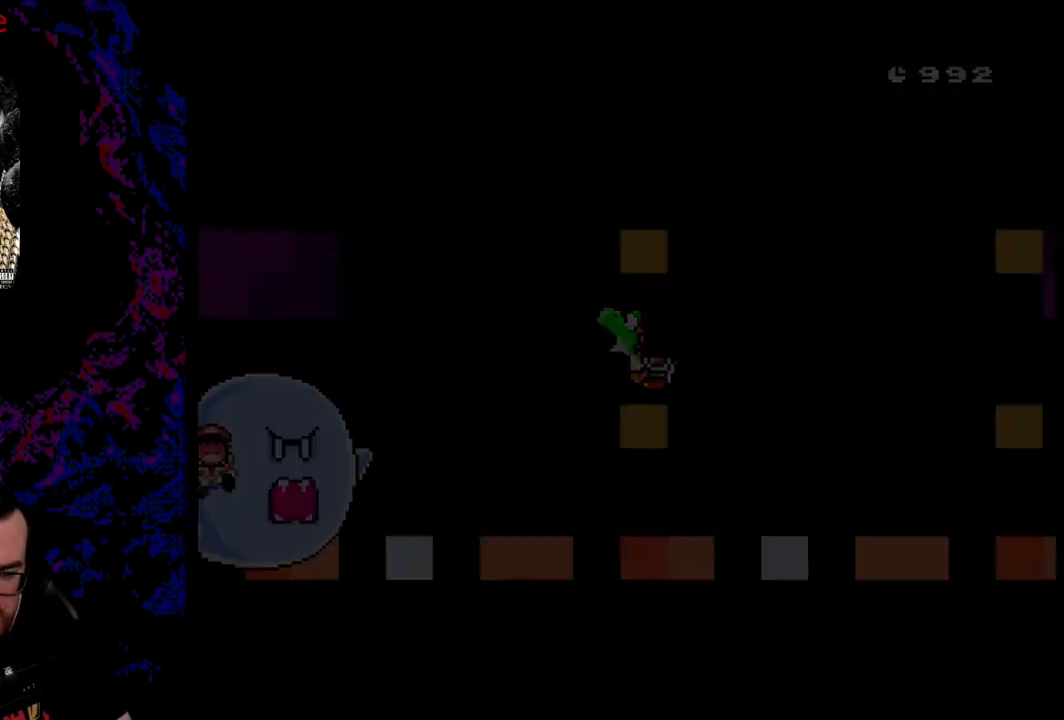
{"buttons": ["DPAD_RIGHT"], "events": [[467, "X", "up"]]}
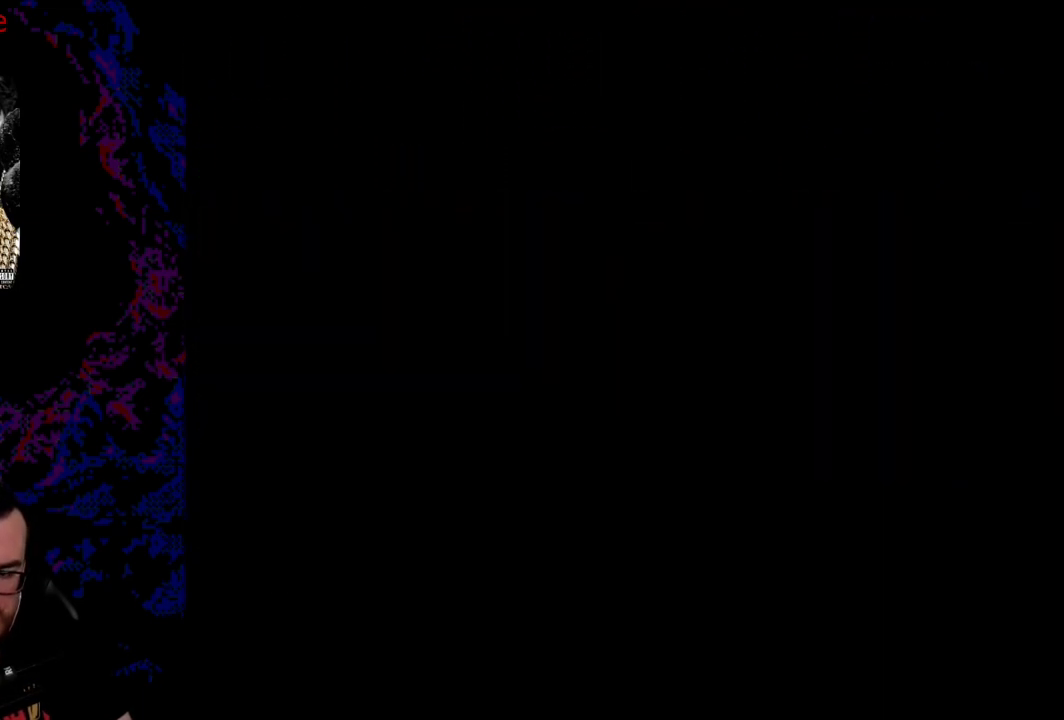
{"buttons": ["X", "DPAD_RIGHT"], "events": [[183, "X", "down"]]}
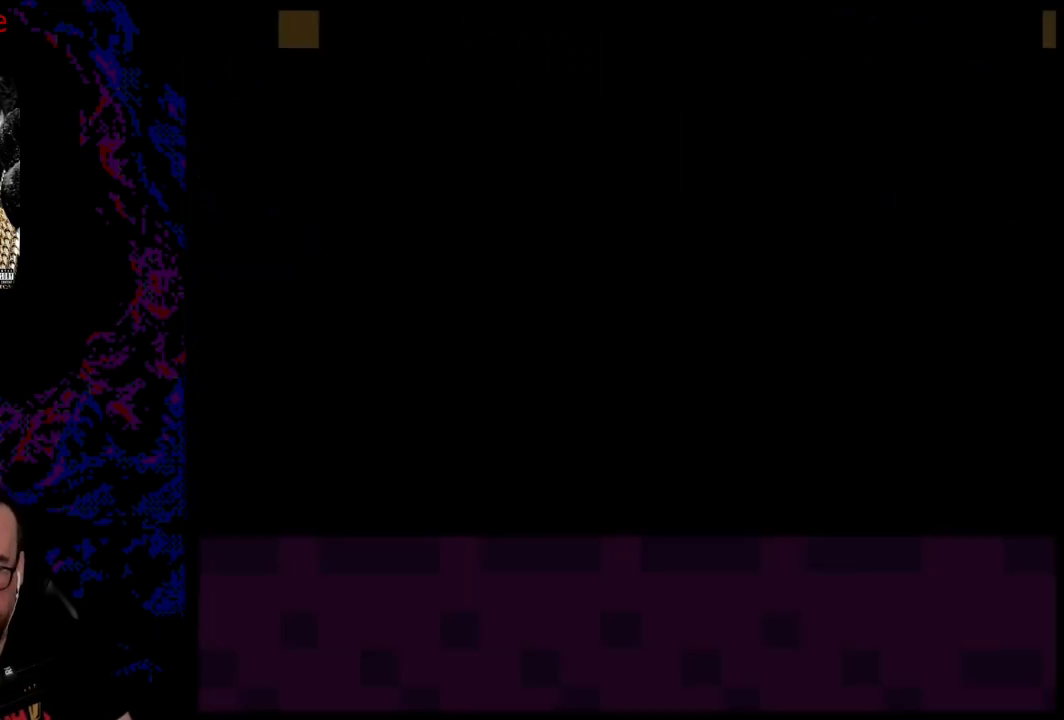
{"buttons": ["X", "DPAD_RIGHT"], "events": []}
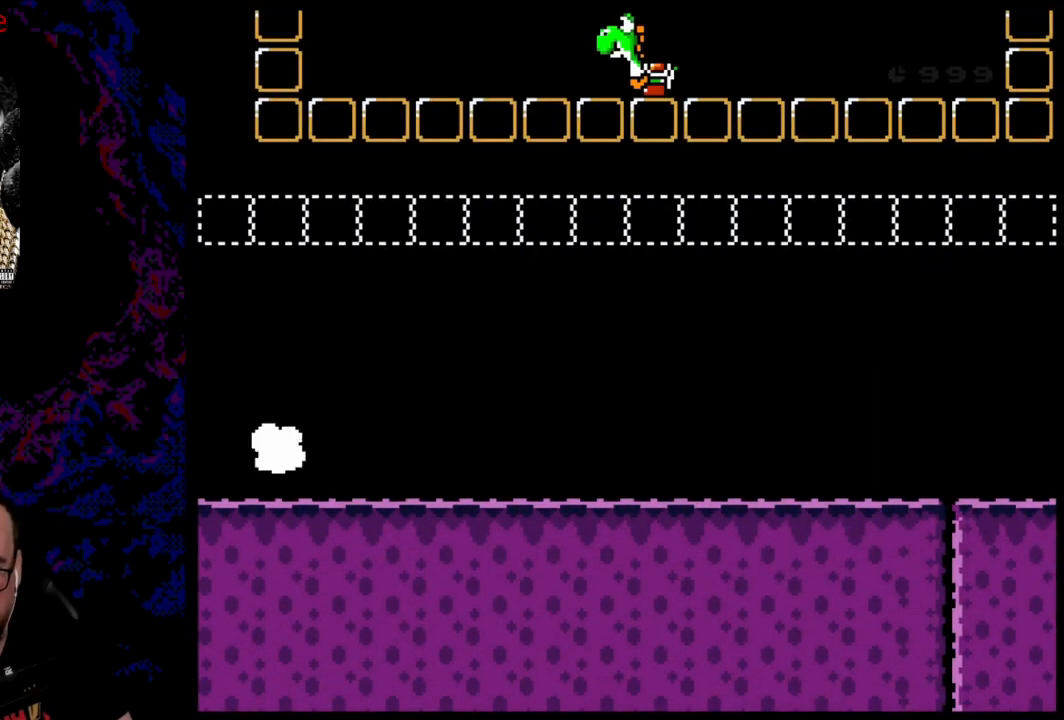
{"buttons": ["X", "DPAD_RIGHT"], "events": []}
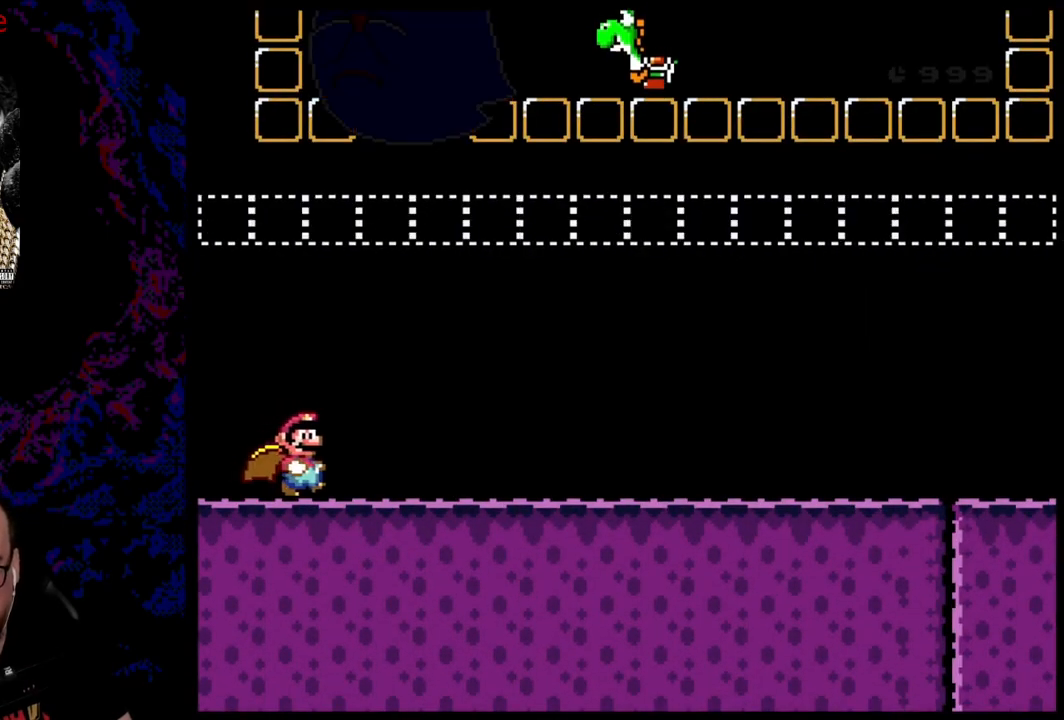
{"buttons": ["X", "DPAD_RIGHT"], "events": []}
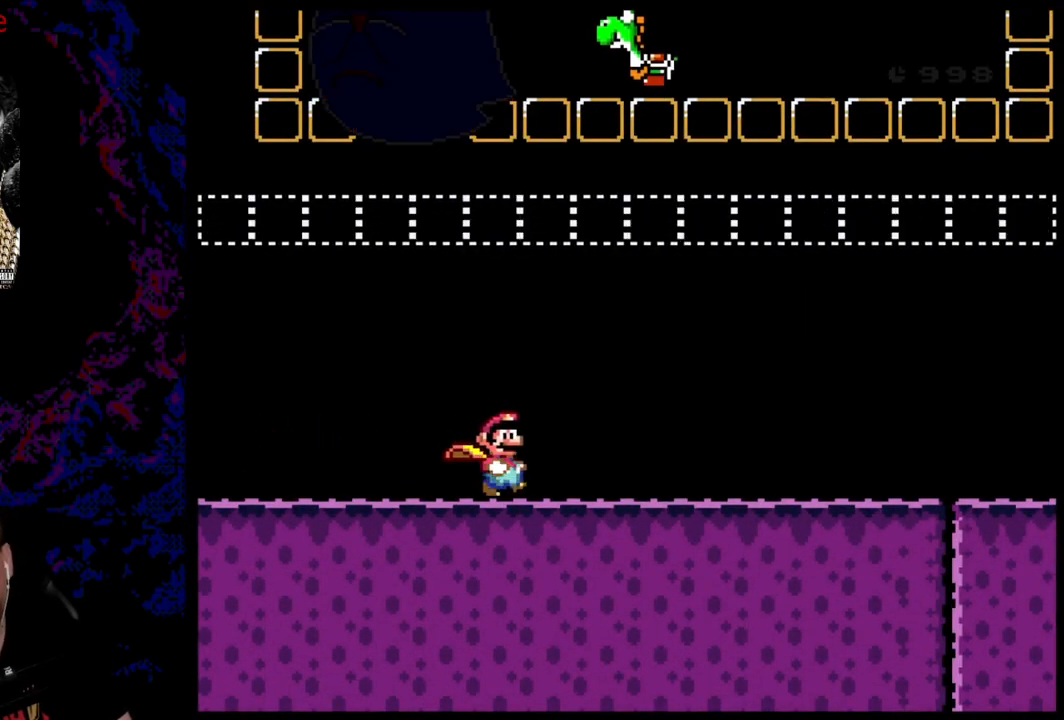
{"buttons": ["X", "DPAD_RIGHT"], "events": []}
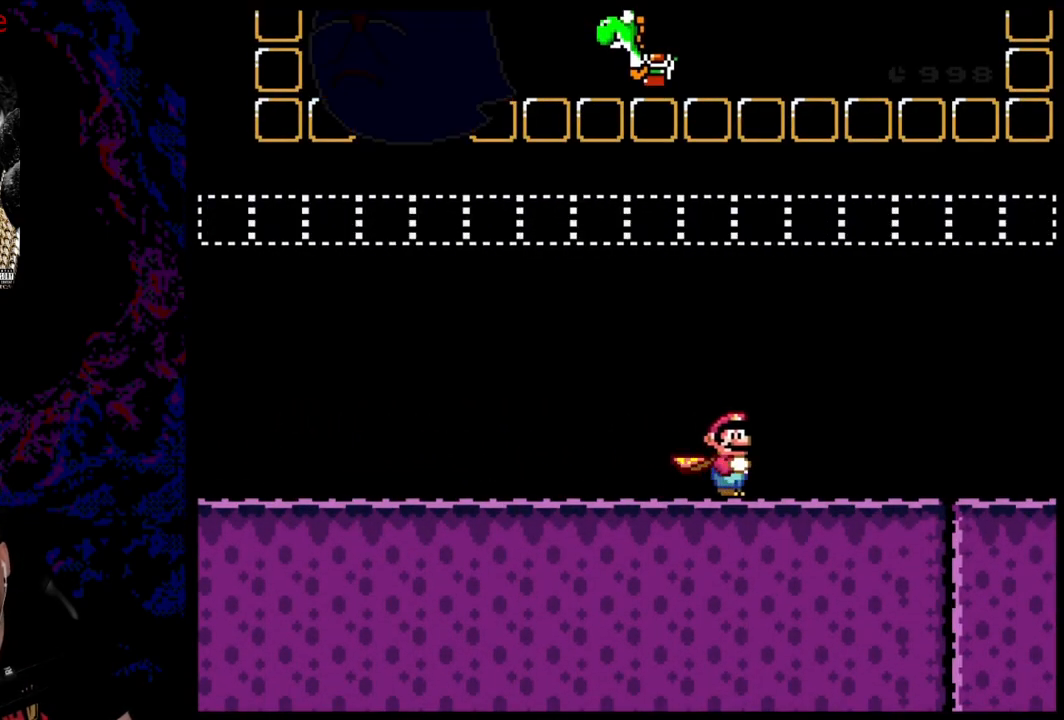
{"buttons": ["X", "DPAD_RIGHT"], "events": []}
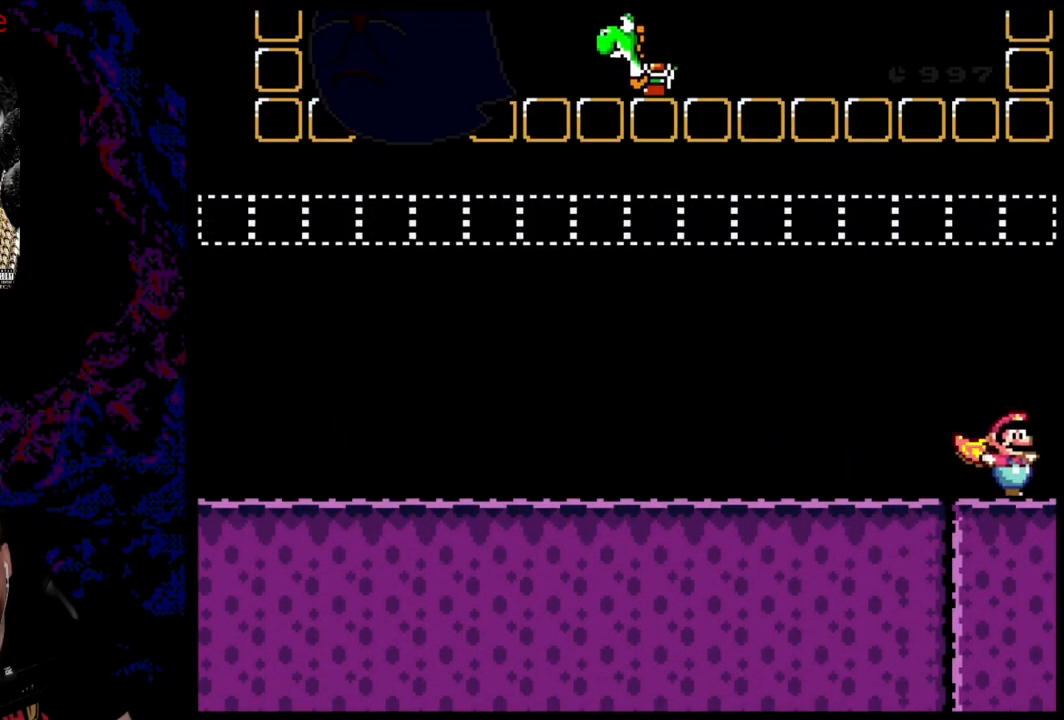
{"buttons": ["A", "X", "DPAD_RIGHT"], "events": [[383, "A", "down"]]}
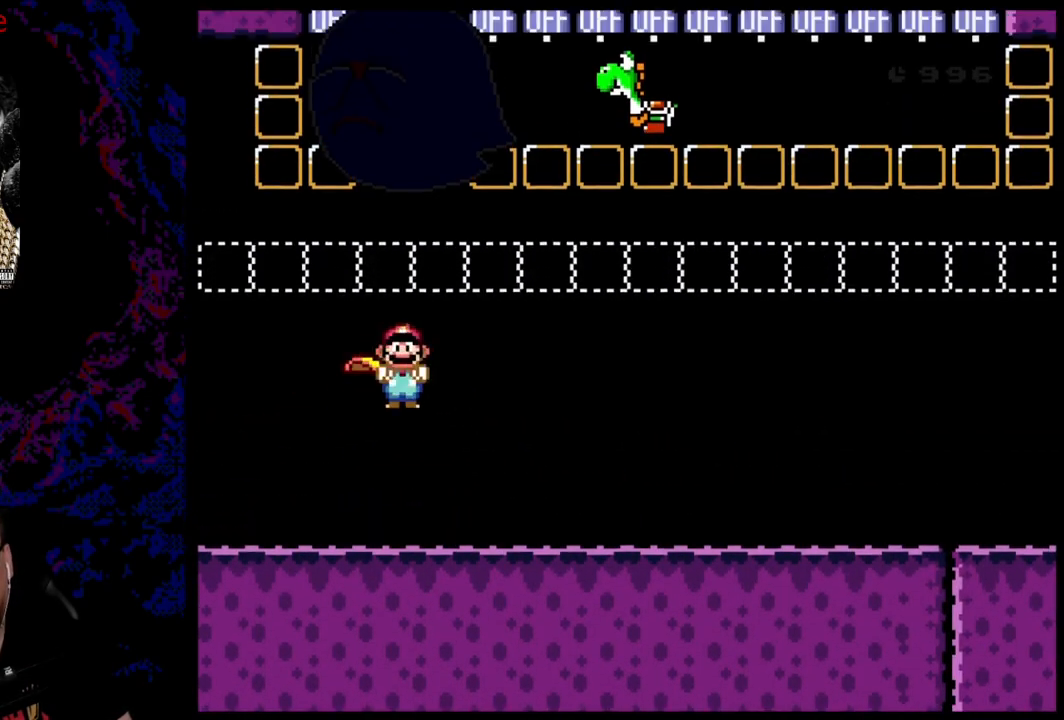
{"buttons": ["A", "X", "DPAD_RIGHT"], "events": [[300, "A", "up"], [450, "A", "down"]]}
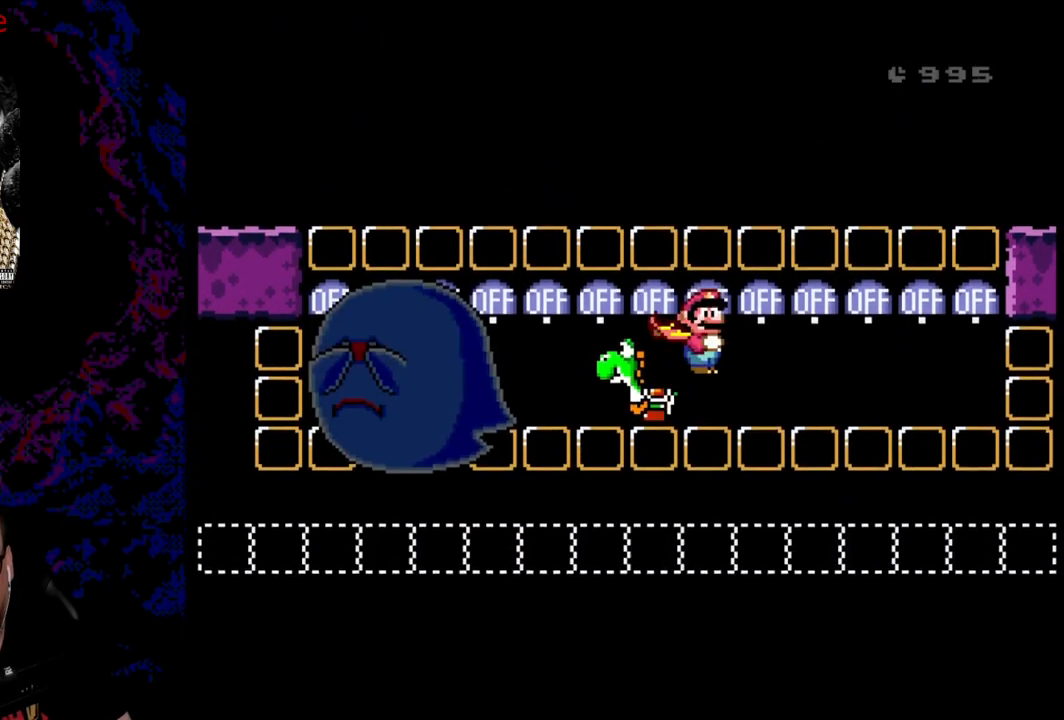
{"buttons": ["A", "X", "DPAD_RIGHT"], "events": []}
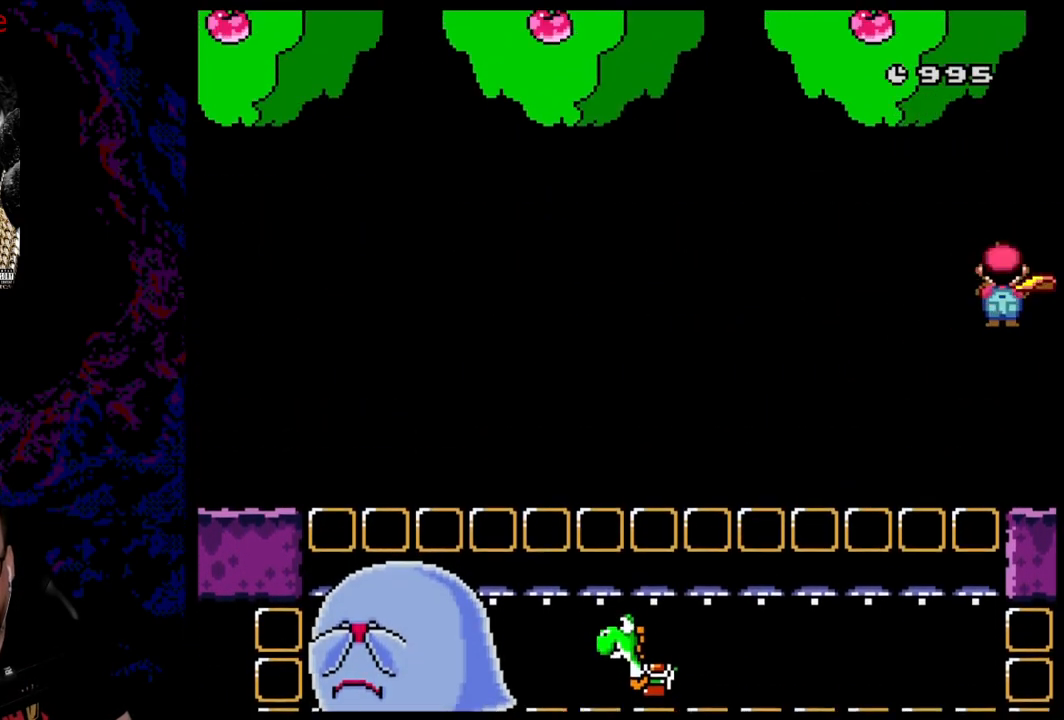
{"buttons": ["X", "DPAD_RIGHT"], "events": [[50, "A", "up"]]}
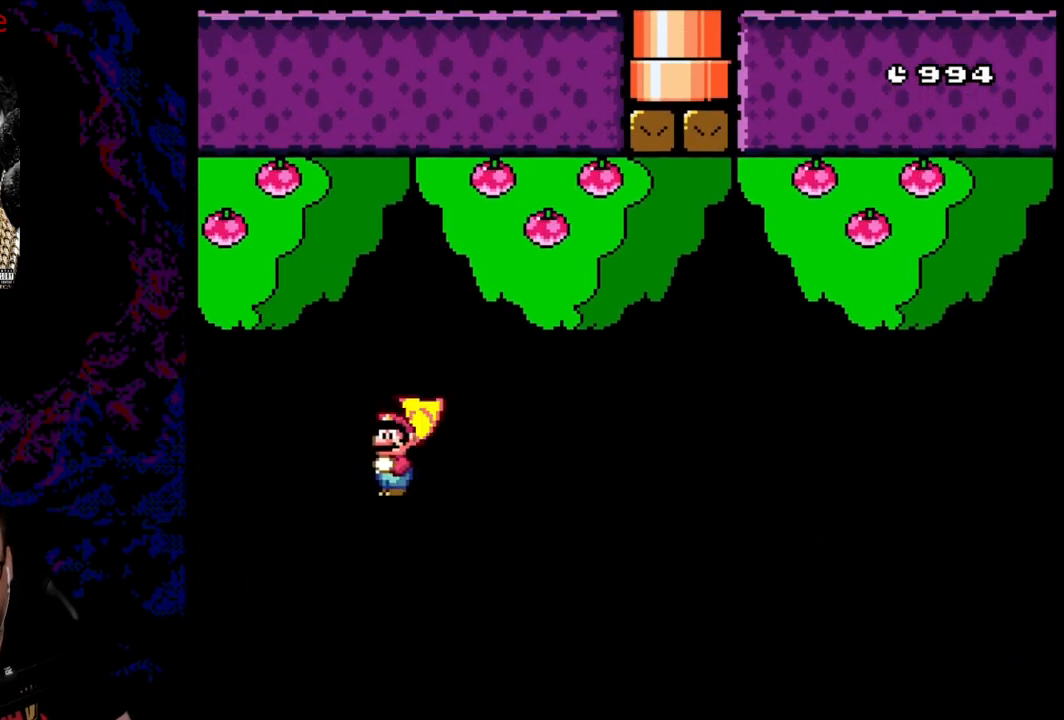
{"buttons": ["A", "X", "DPAD_RIGHT"], "events": [[500, "A", "down"]]}
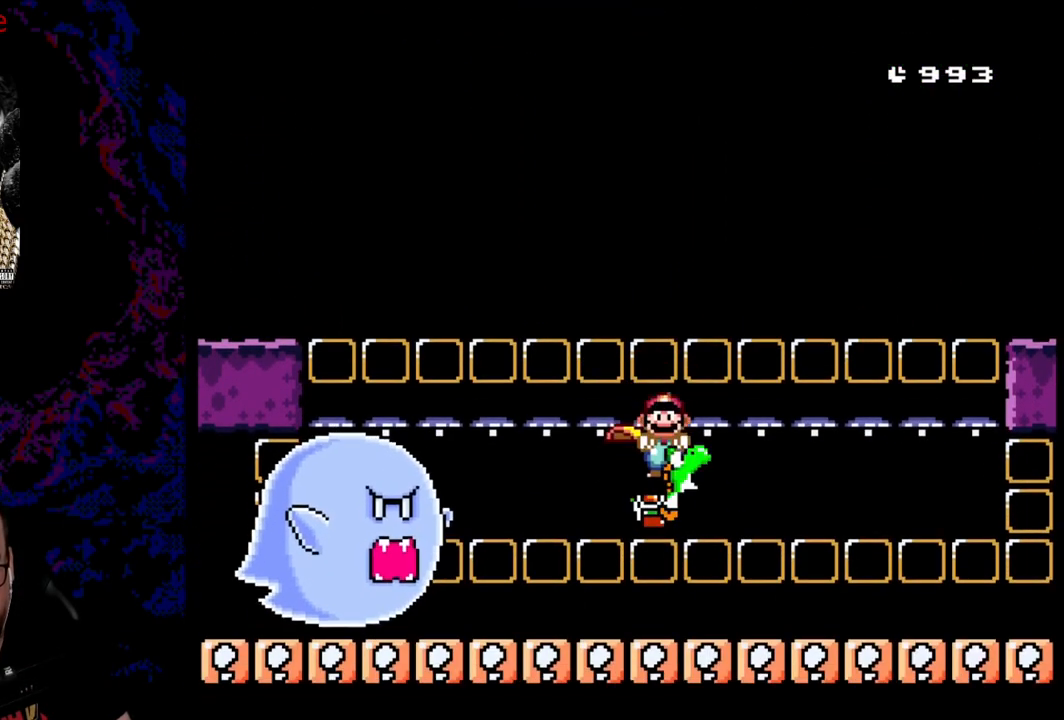
{"buttons": ["A", "X", "DPAD_RIGHT"], "events": []}
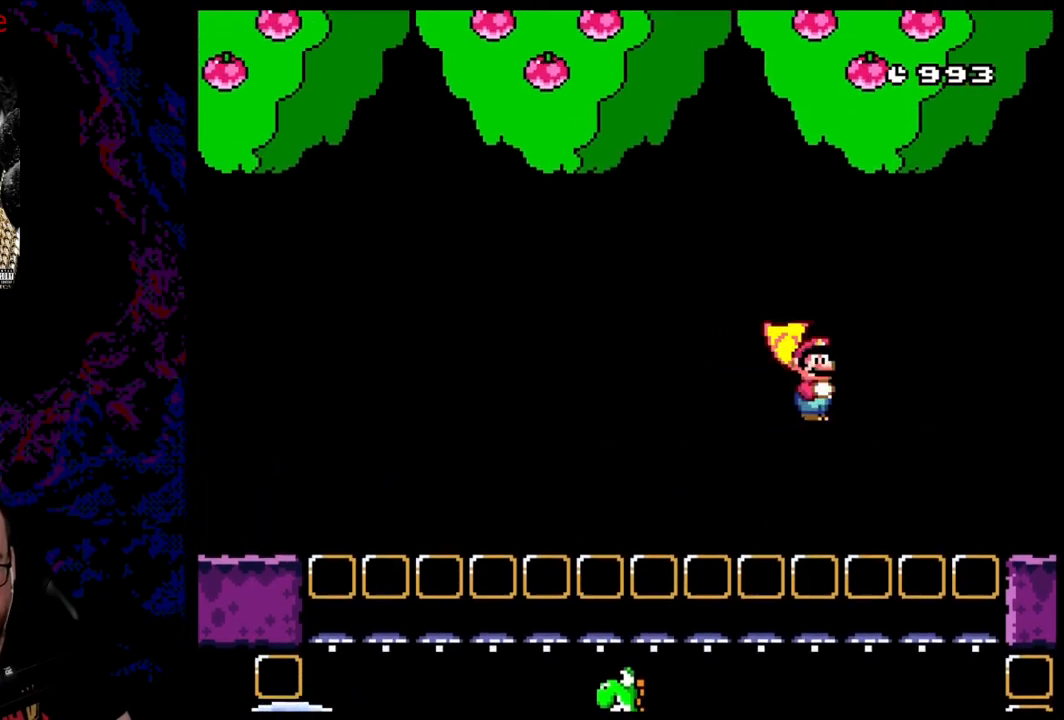
{"buttons": ["A", "X", "DPAD_RIGHT"], "events": []}
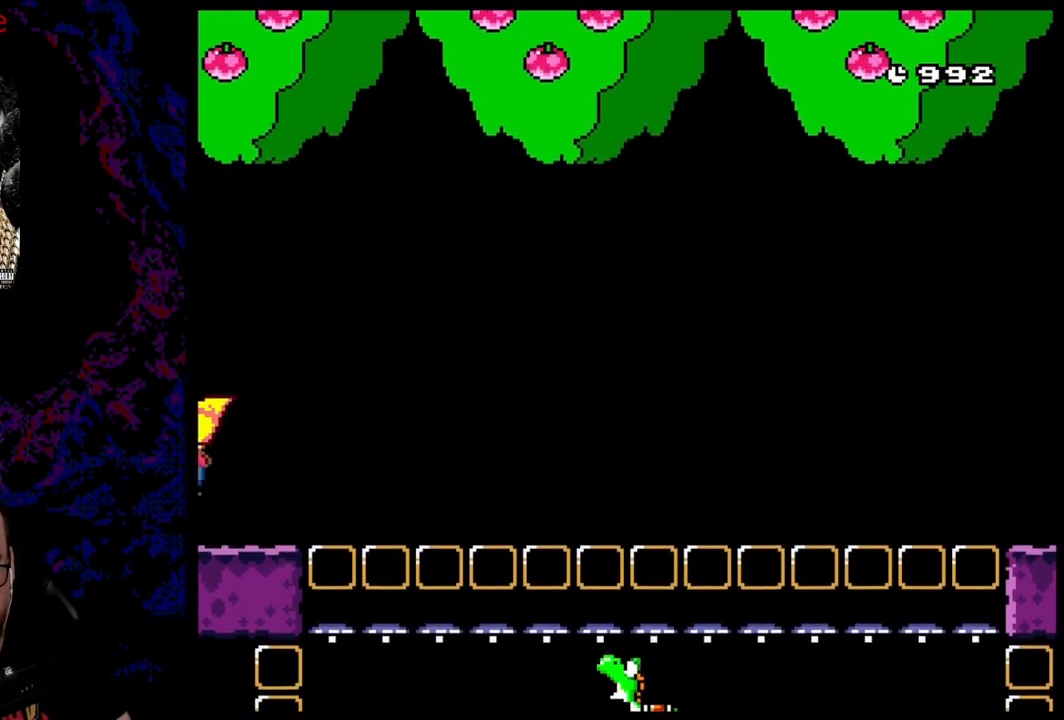
{"buttons": ["A", "X", "DPAD_RIGHT"], "events": [[233, "A", "up"], [350, "A", "down"]]}
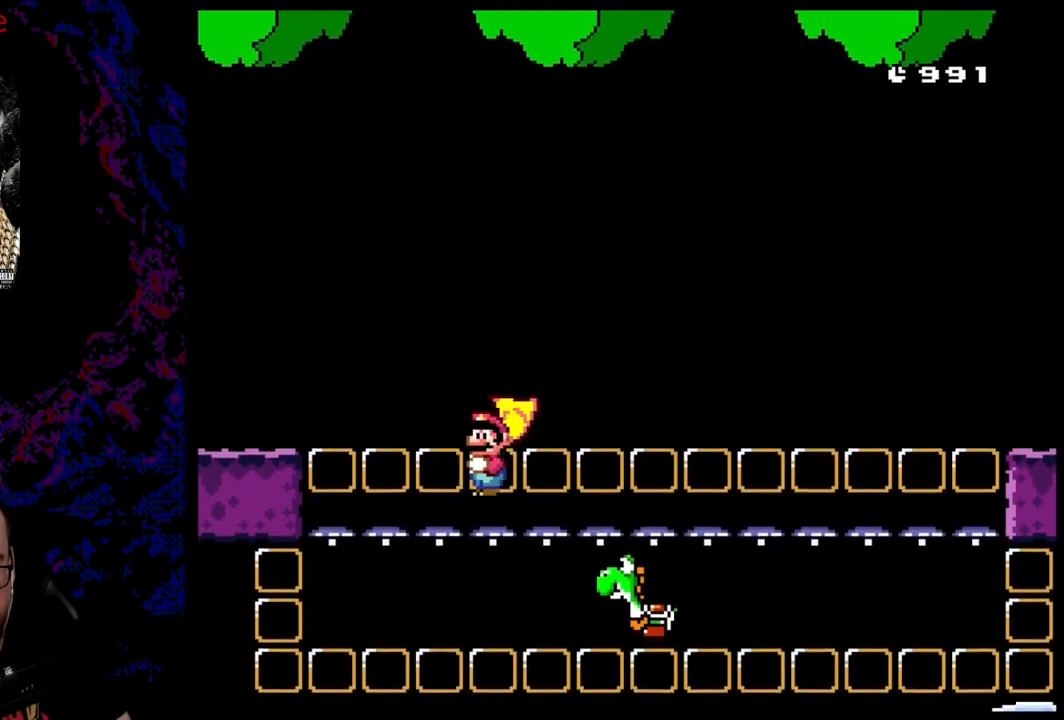
{"buttons": ["A", "X", "DPAD_RIGHT"], "events": [[100, "A", "up"], [400, "A", "down"]]}
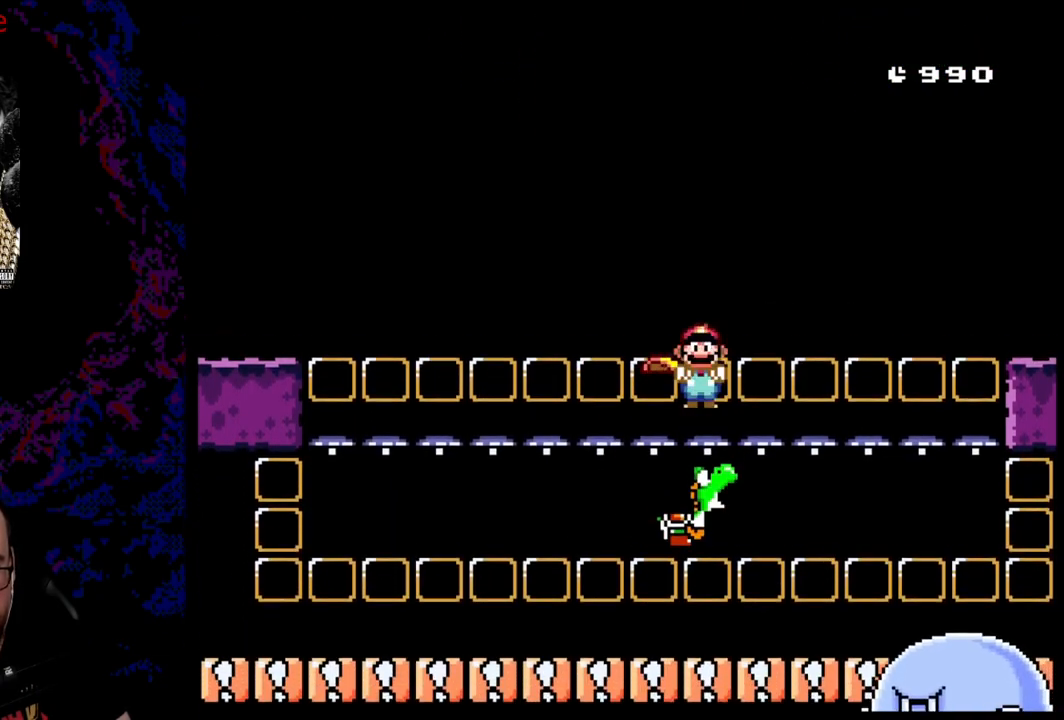
{"buttons": ["A", "X", "DPAD_RIGHT"], "events": []}
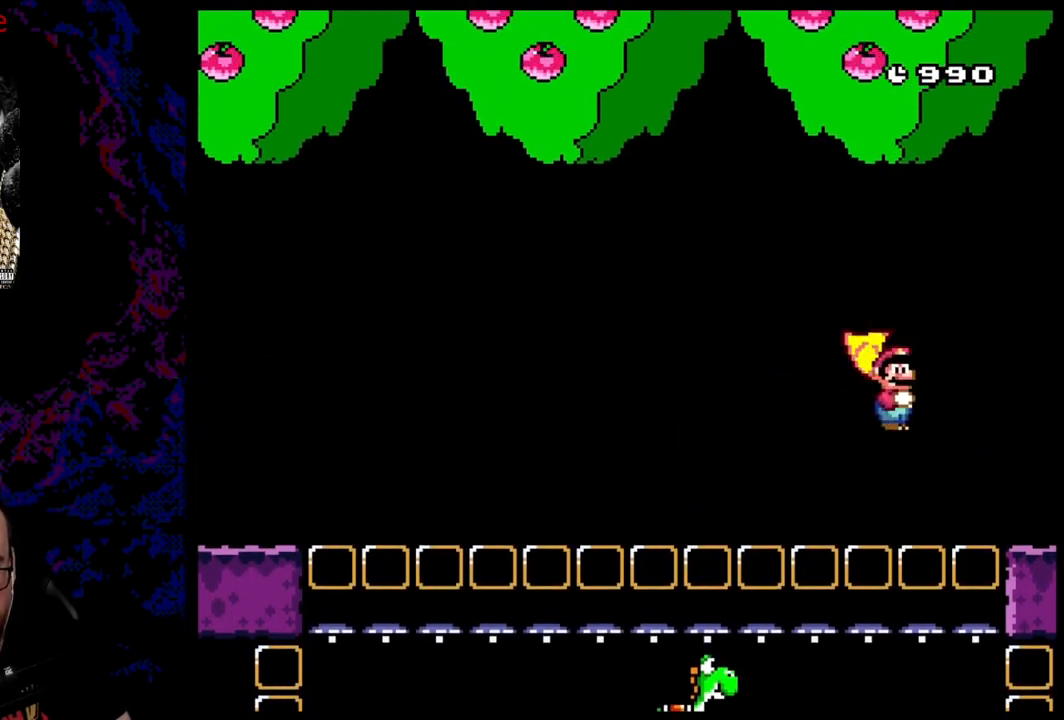
{"buttons": ["A", "X", "DPAD_RIGHT"], "events": [[17, "A", "up"], [433, "A", "down"]]}
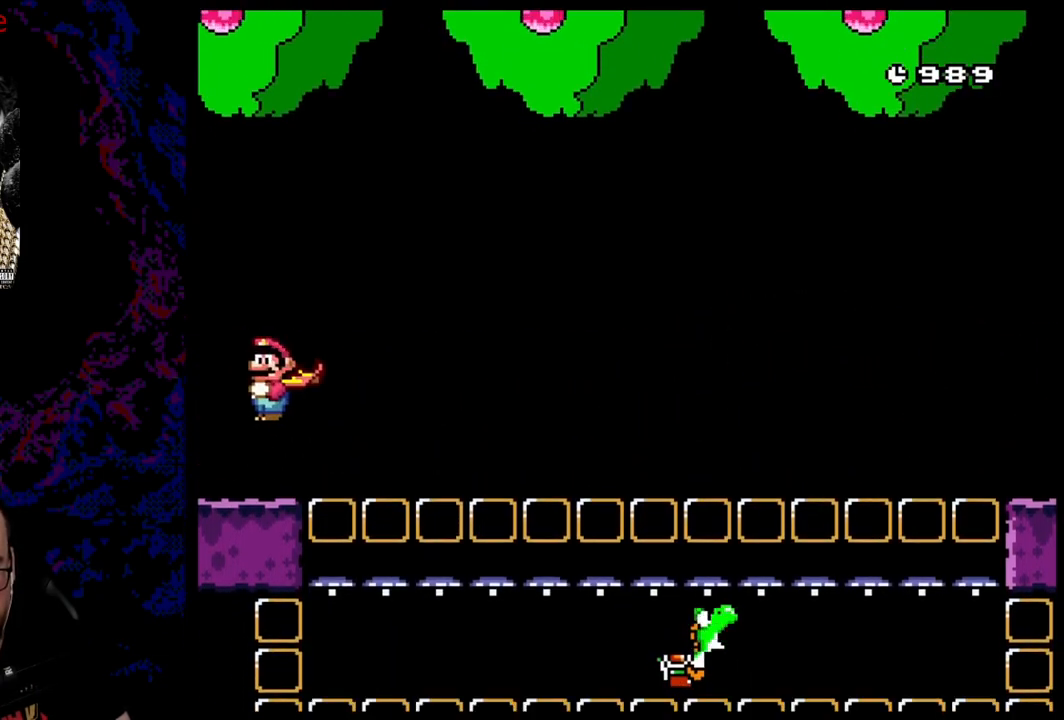
{"buttons": ["A", "X", "DPAD_RIGHT"], "events": []}
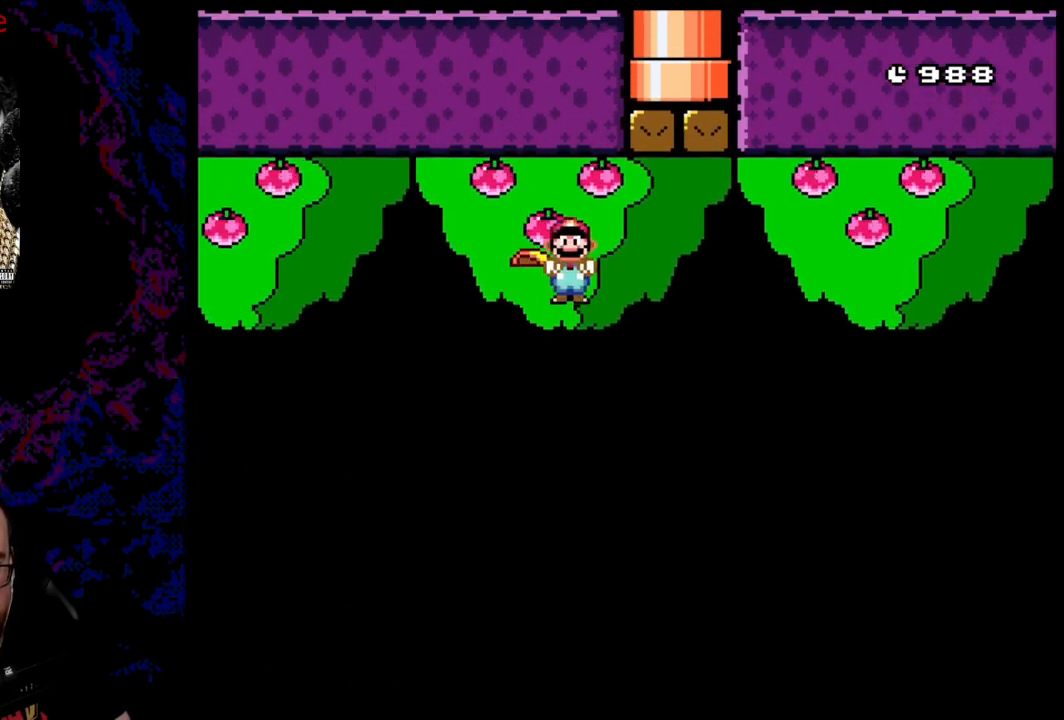
{"buttons": ["A", "X", "DPAD_RIGHT"], "events": []}
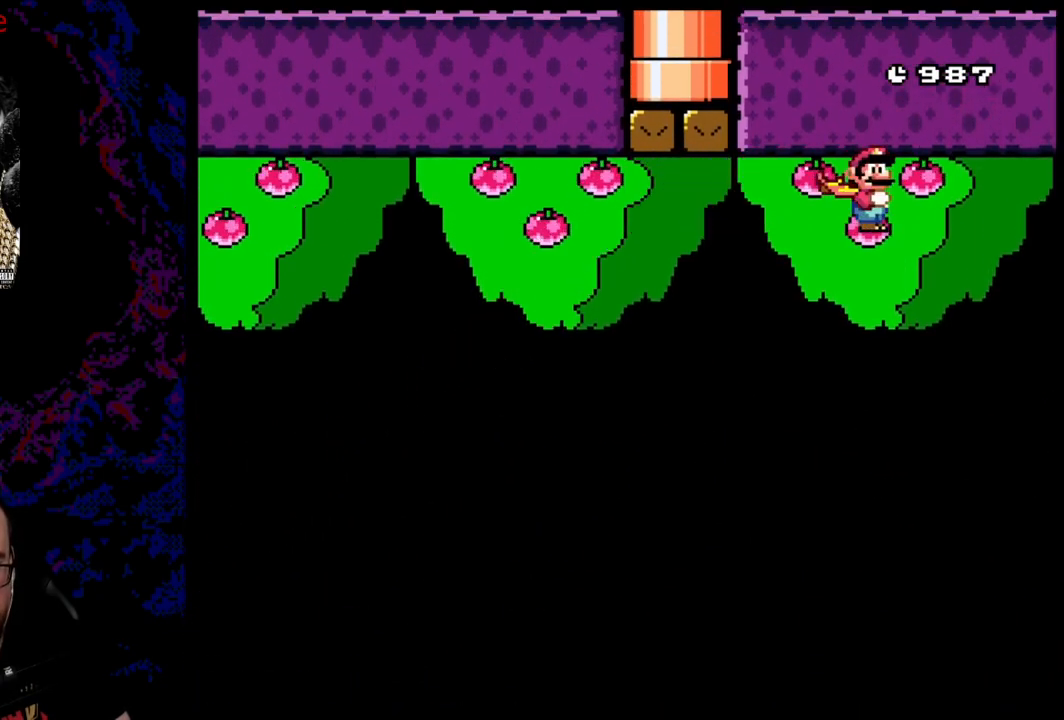
{"buttons": ["X", "DPAD_RIGHT"], "events": [[117, "A", "up"]]}
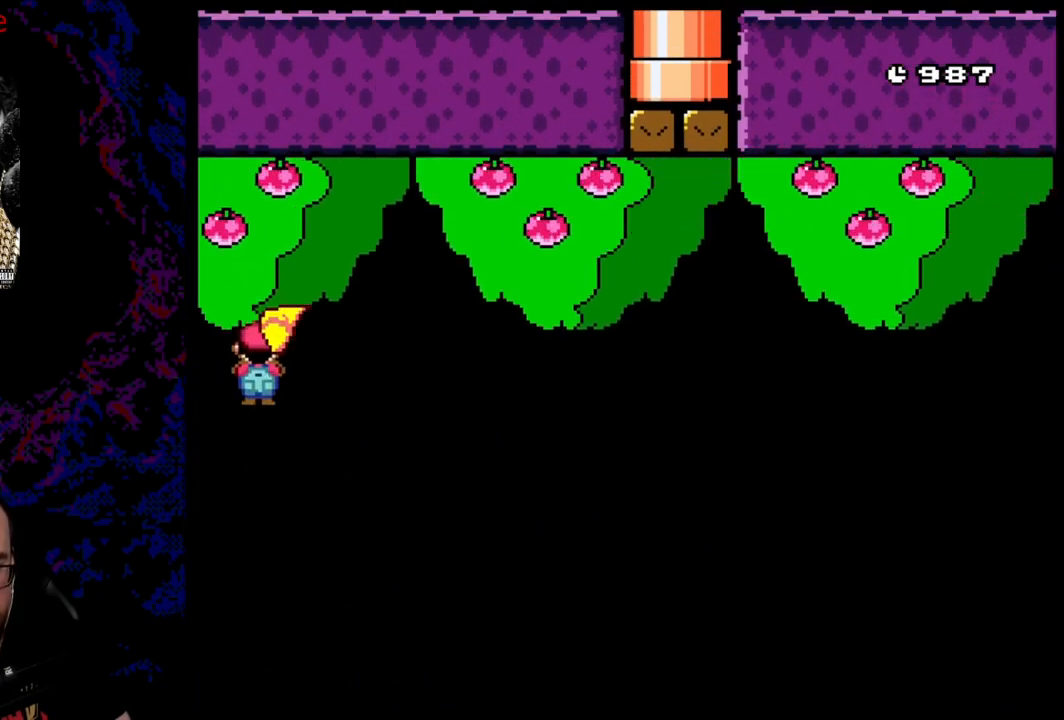
{"buttons": ["Y", "DPAD_RIGHT"], "events": [[467, "X", "up"], [500, "Y", "down"]]}
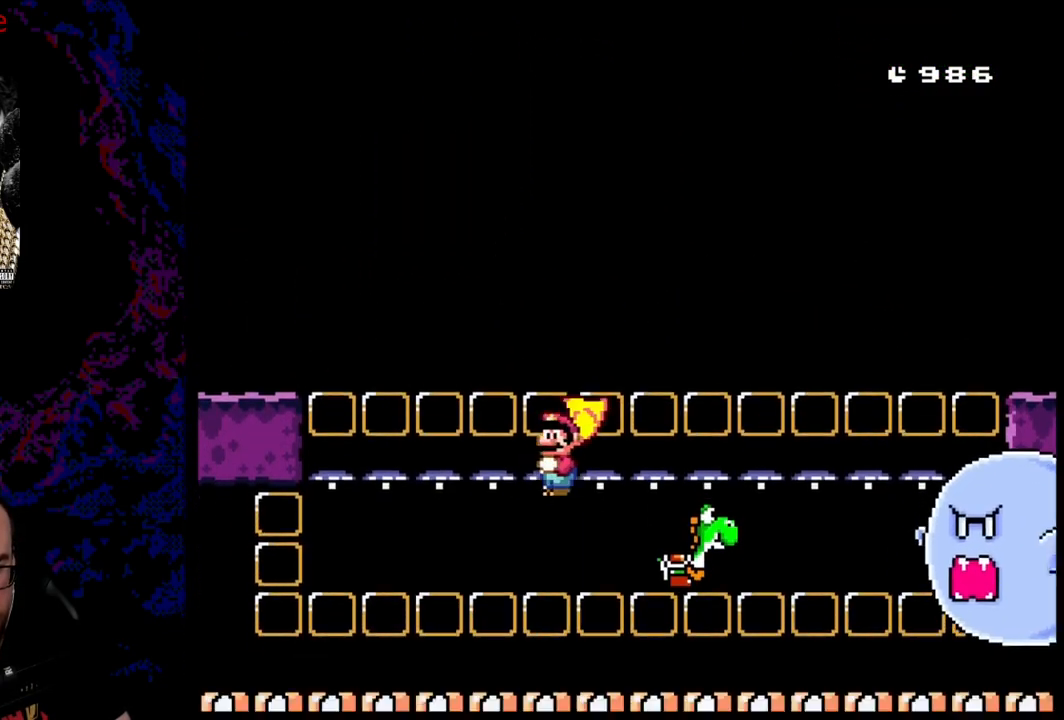
{"buttons": ["B", "Y", "DPAD_RIGHT"], "events": [[167, "B", "down"]]}
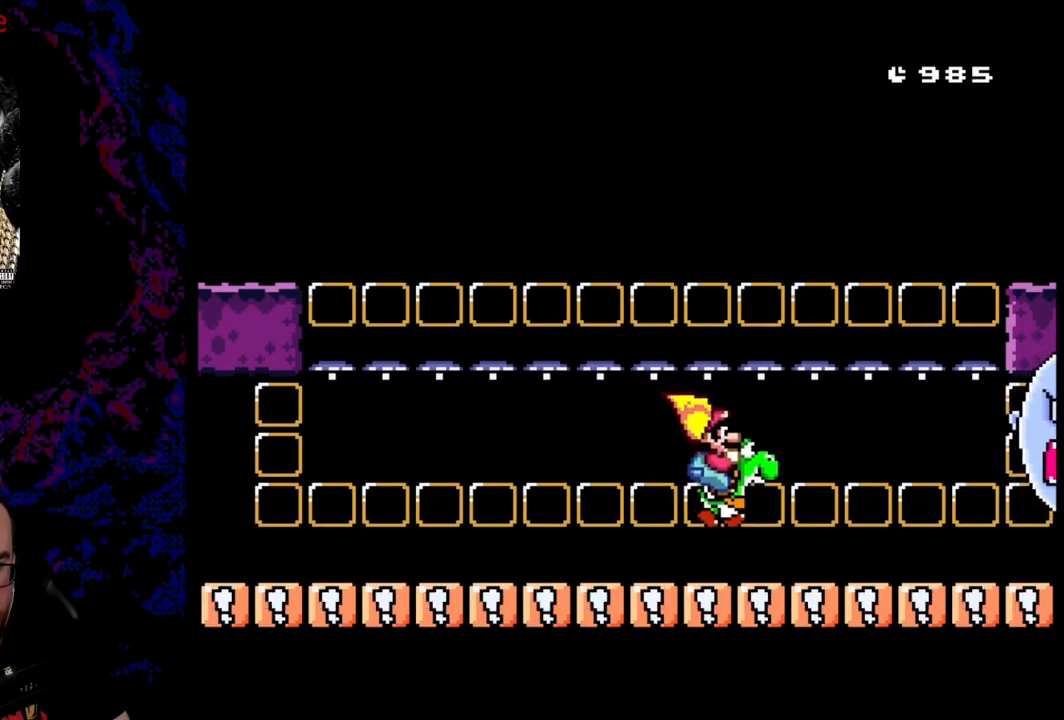
{"buttons": ["B", "Y", "DPAD_RIGHT"], "events": []}